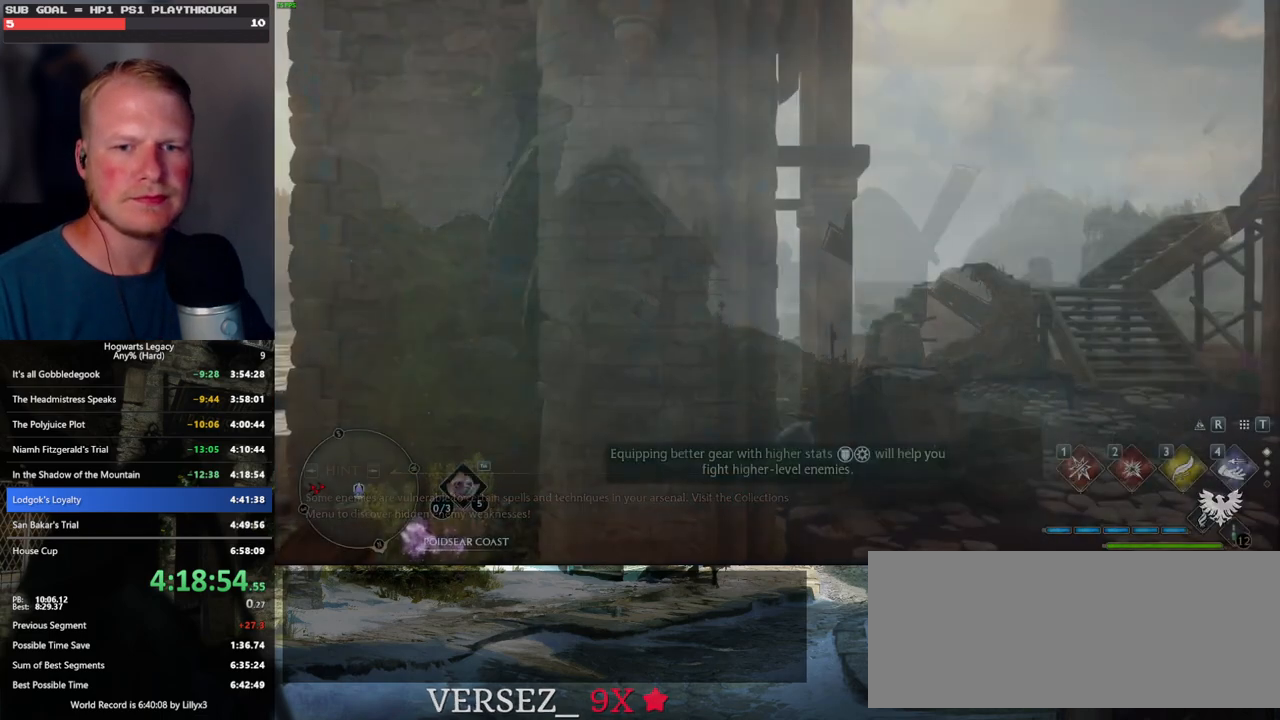
Gameplay with keyboard and mouse; each line is a JSON object with the keys and mouse buttons held at the frame after it. "events" lists presses ("down") and releases ("up") of ".", "/", "0", "1", "2", "3", "4", "5", "6", "7", "8", "9", "a", "alt_l", "alt_r", "b", "backslash", "backspace", "c", "caps_lock", "comma", "ctrl_l", "ctrl_r", "d", "e", "equals", "escape", "f", "f1", "f10", "f11", "f12", "f2", "f3", "f4", "f5", "f6", "f7", "f8", "f9", "g", "h", "i", "j", "k", "l", "lbracket", "m", "minus", "n", "o", "p", "q", "quote", "r", "rbracket", "return", "s", "semicolon", "shift_l", "shift_r", "space", "super_l", "super_r", "t", "tab", "tilde", "u", "v", "w", "x", "y", "z", "mouse_left", "mouse_wheel", "mouse_right", "mouse_mb4" and "mouse_mb5" between this image and that frame as [ms after this image, input, new state], when the widget could be followed in between. "mouse_left", "mouse_wheel", "mouse_right", "mouse_mb4", "mouse_mb5" = the "left", "wheel", "right", "mb4", "mb5" buttons of the "mouse" list. No other keys are recorded. "wheel" means that the mouse wheel is clicked or scrolled. Mouse movement is not recorded.
{"keys": ["tab"], "mouse": [], "events": [[33, "tab", "down"]]}
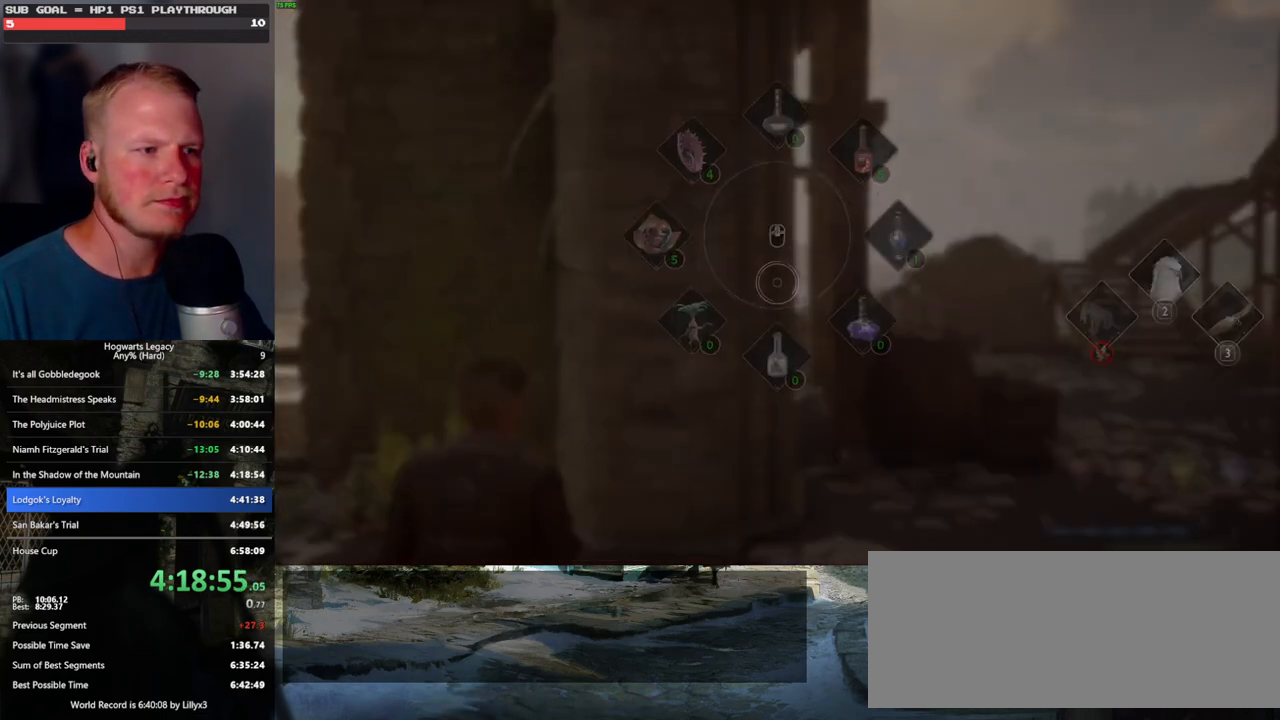
{"keys": ["a"], "mouse": [], "events": [[50, "3", "down"], [150, "3", "up"], [150, "tab", "up"], [317, "a", "down"]]}
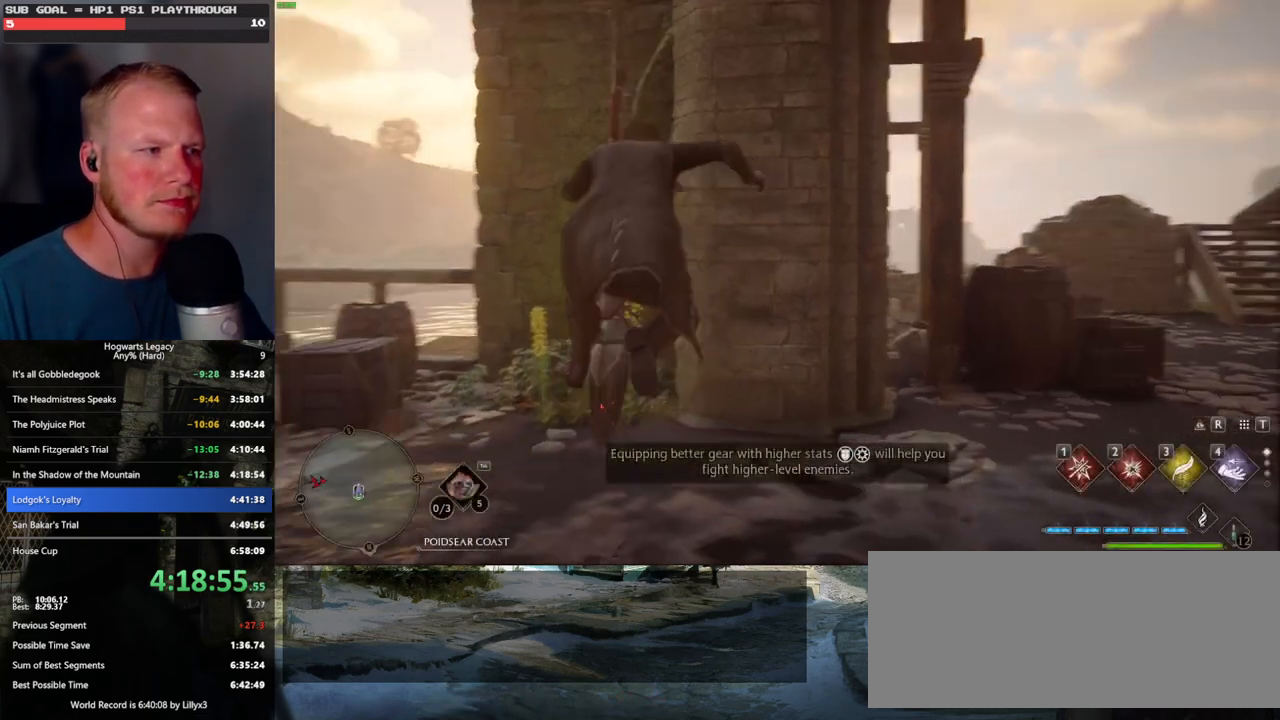
{"keys": ["a", "w"], "mouse": [], "events": [[383, "w", "down"]]}
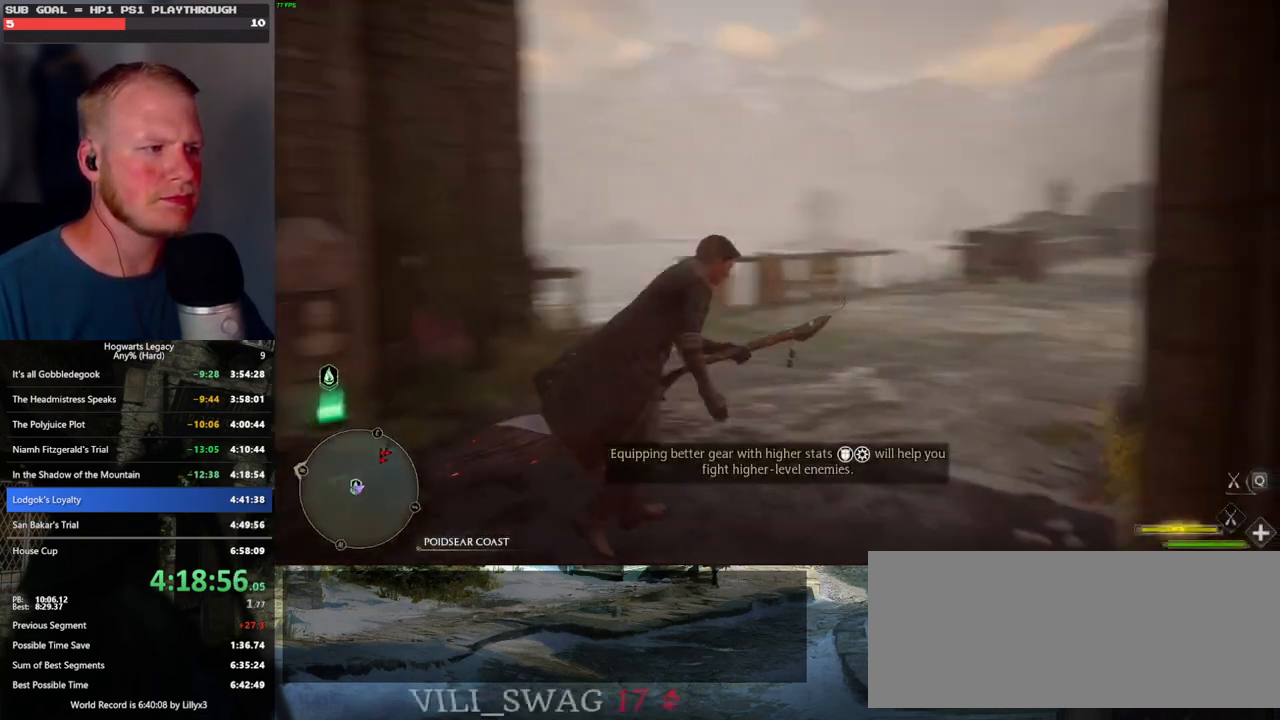
{"keys": ["w"], "mouse": ["left"], "events": [[50, "mouse_left", "down"], [300, "a", "up"]]}
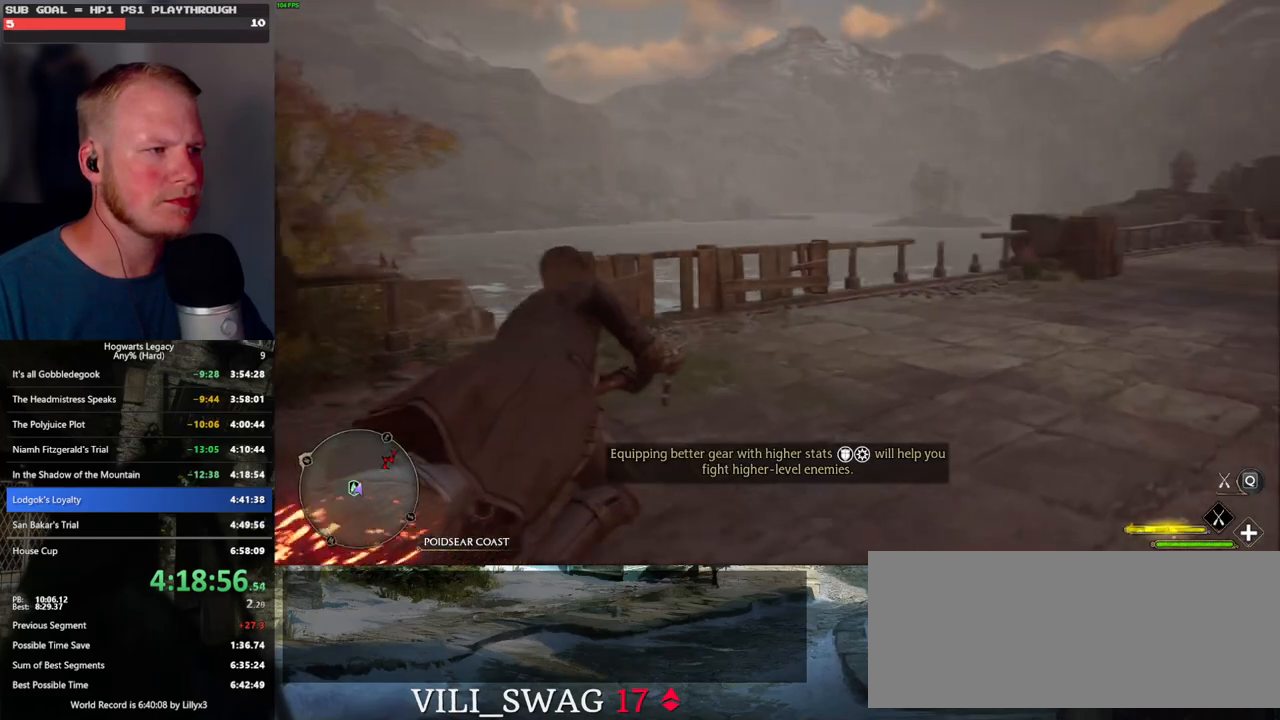
{"keys": ["w"], "mouse": ["left"], "events": [[100, "space", "down"], [300, "space", "up"]]}
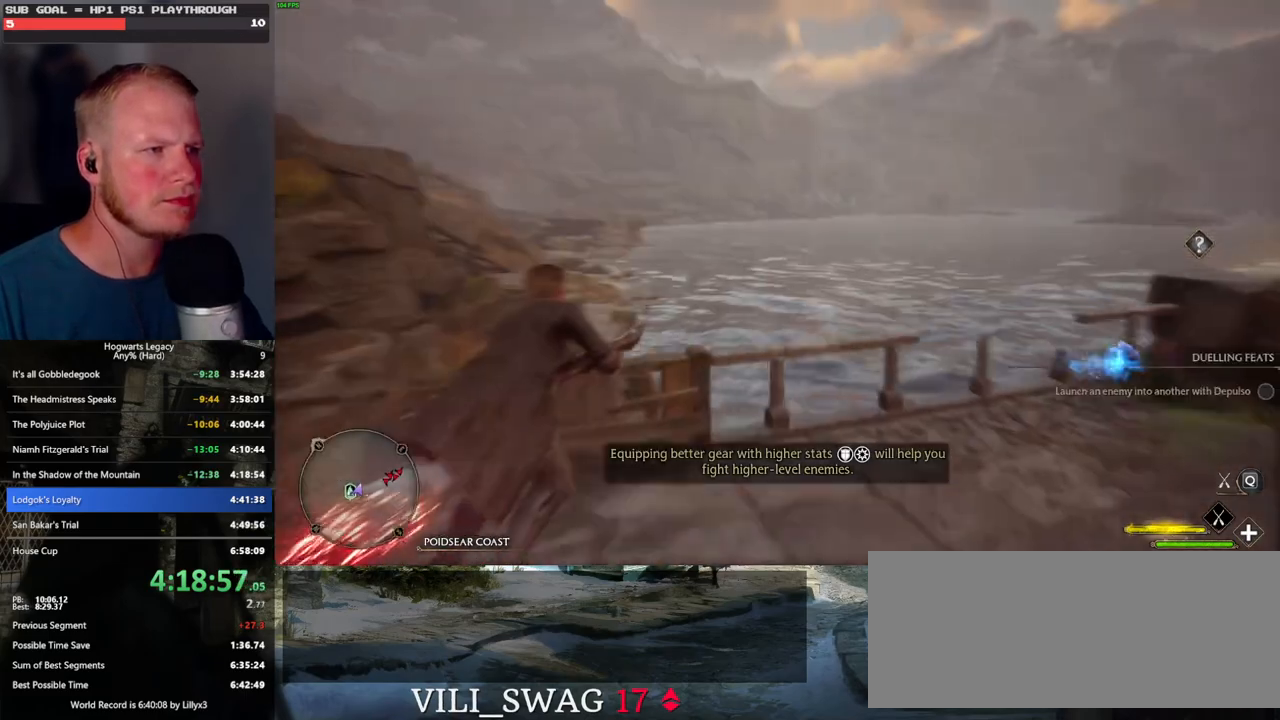
{"keys": ["ctrl_l", "w"], "mouse": ["left"], "events": [[400, "ctrl_l", "down"]]}
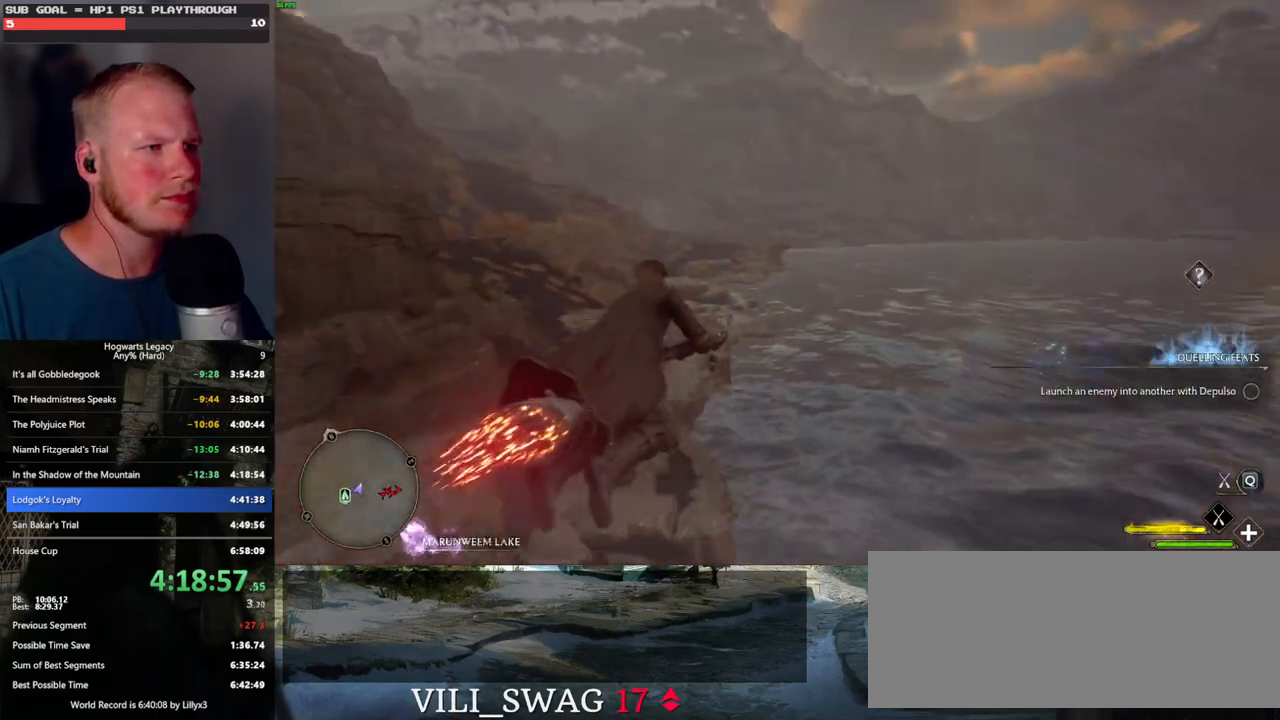
{"keys": ["ctrl_l", "w"], "mouse": ["left"], "events": [[217, "r", "down"], [350, "r", "up"]]}
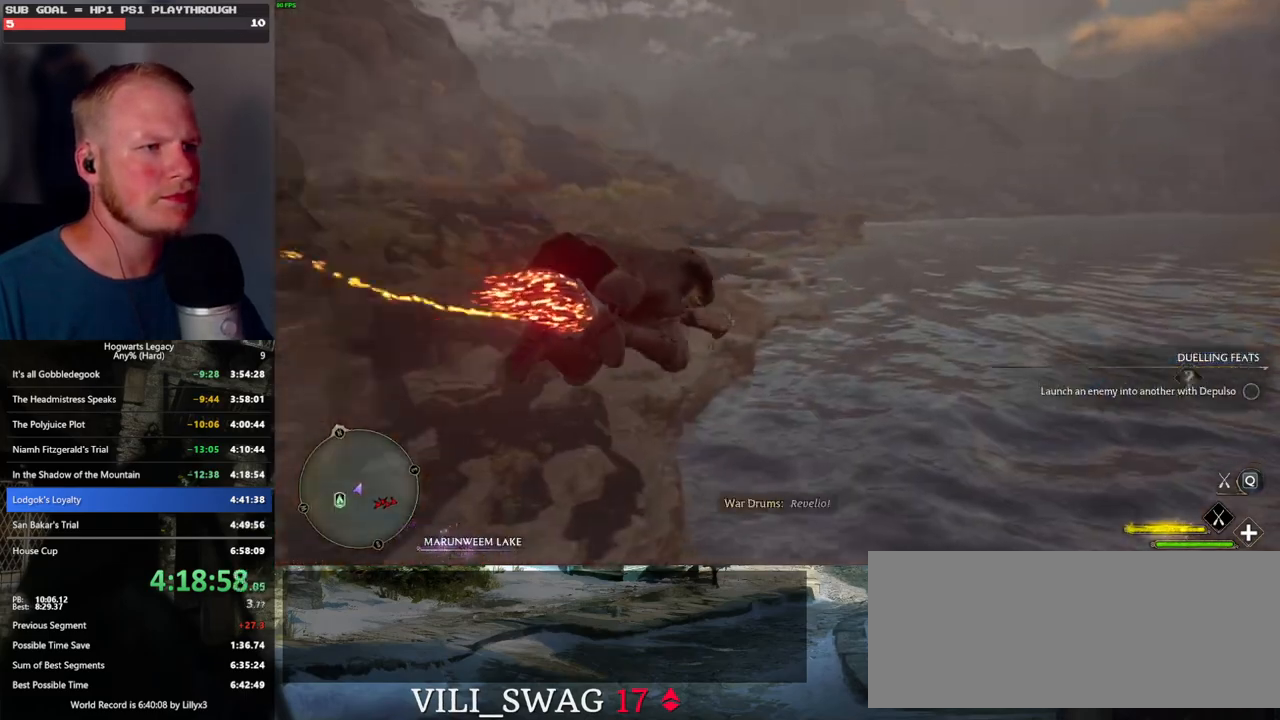
{"keys": ["w"], "mouse": ["left"], "events": [[50, "ctrl_l", "up"]]}
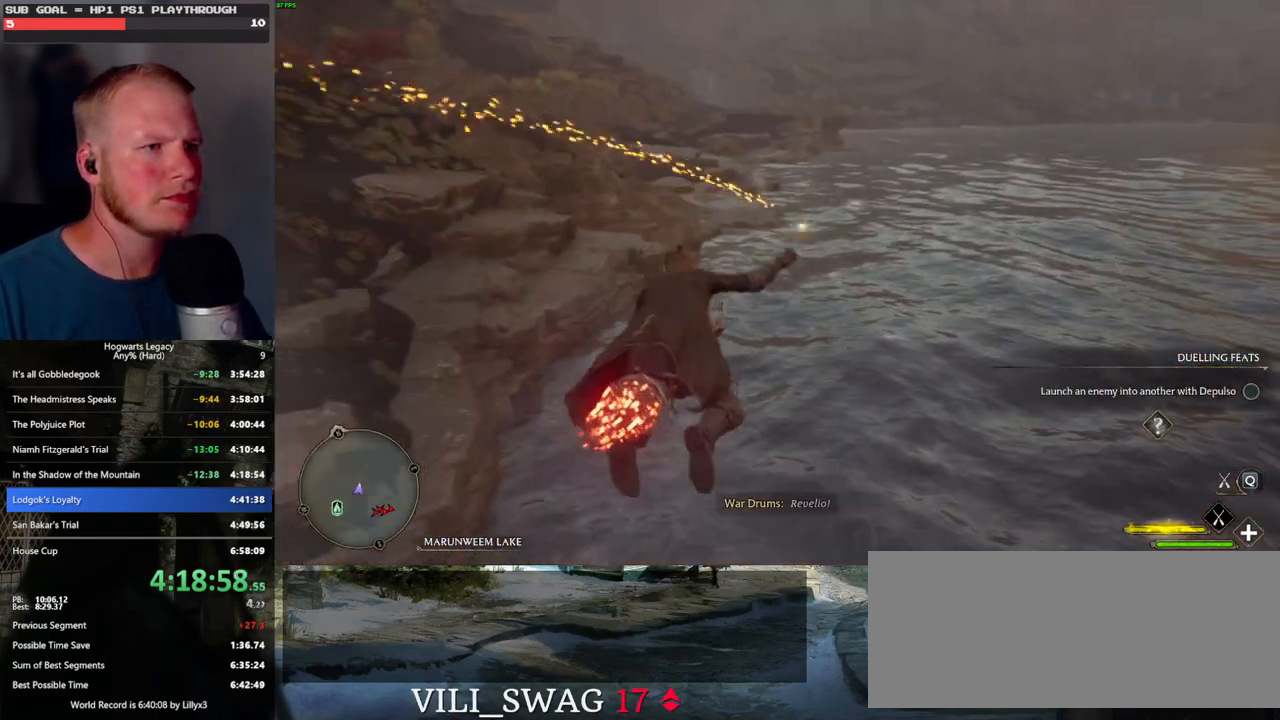
{"keys": ["w"], "mouse": ["left"], "events": []}
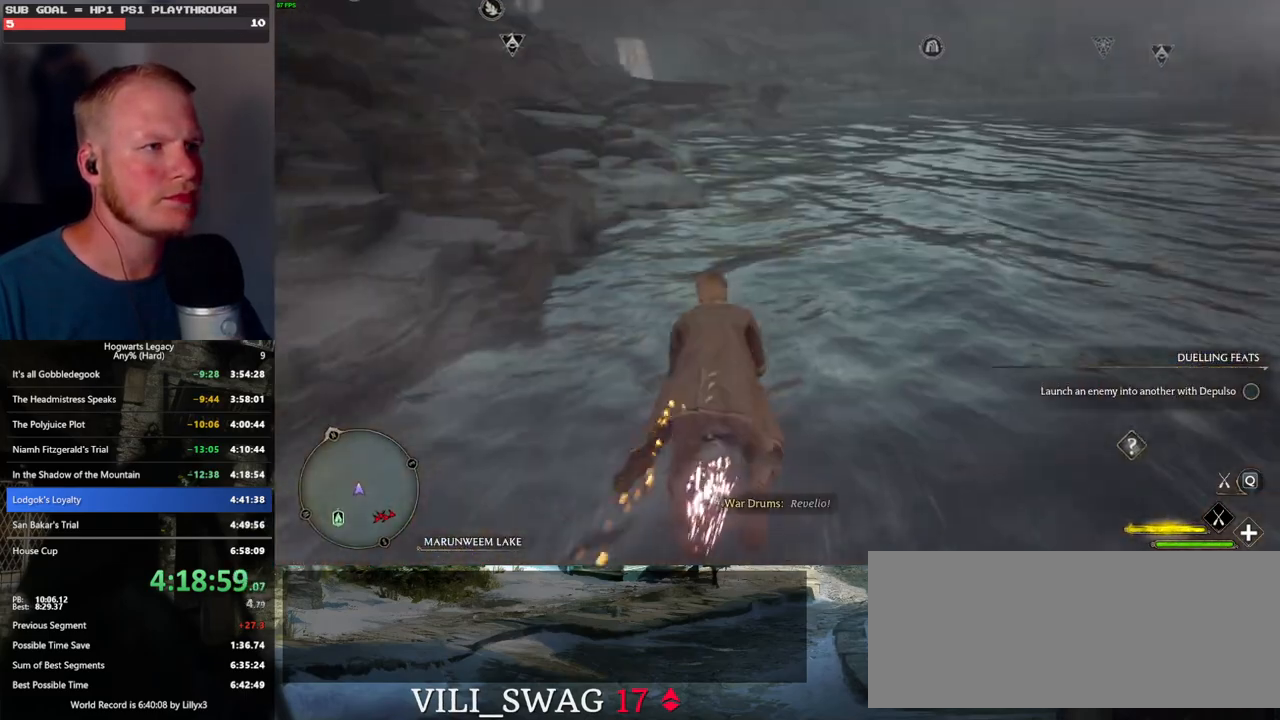
{"keys": ["w"], "mouse": ["left"], "events": [[17, "ctrl_l", "down"], [250, "ctrl_l", "up"]]}
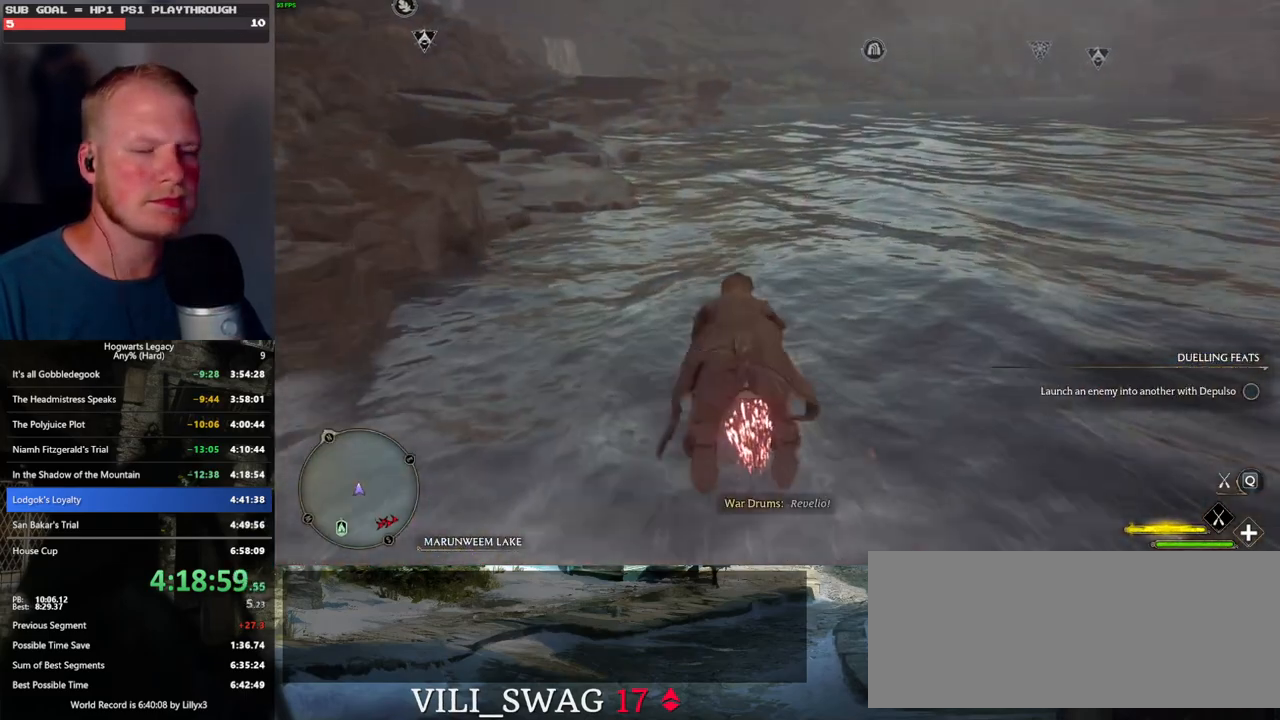
{"keys": ["w"], "mouse": ["left"], "events": []}
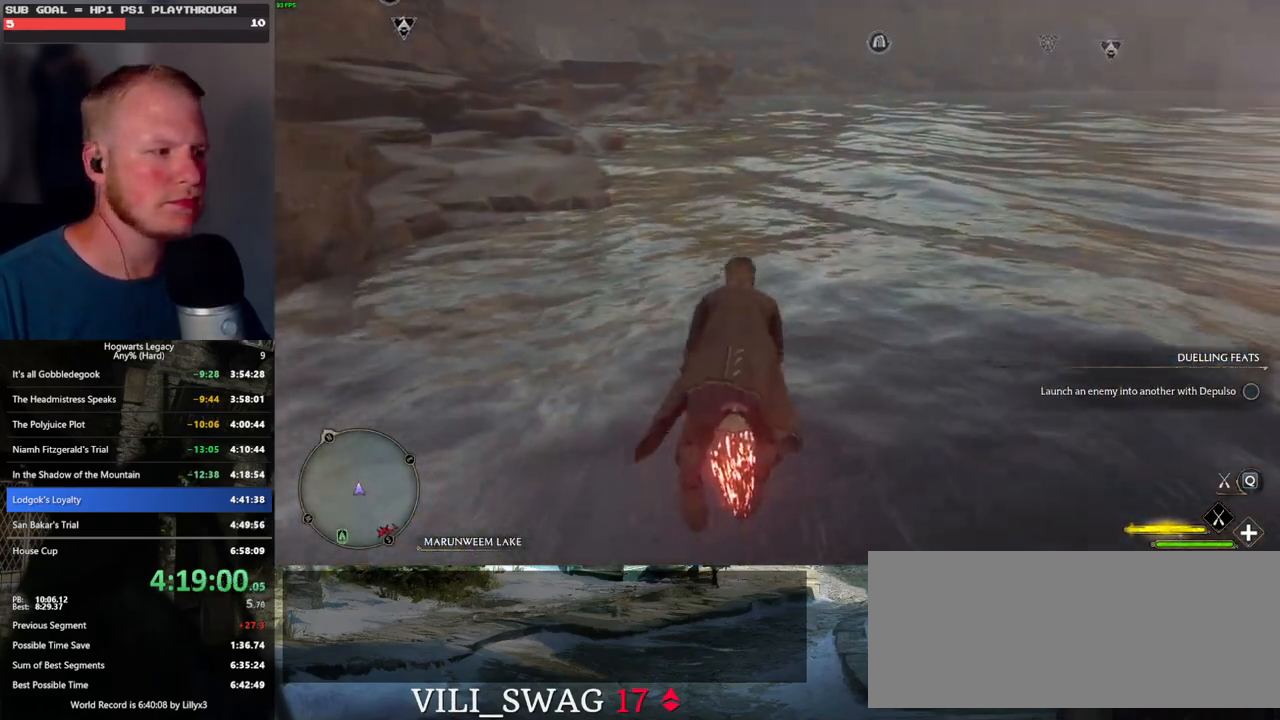
{"keys": ["w"], "mouse": ["left"], "events": []}
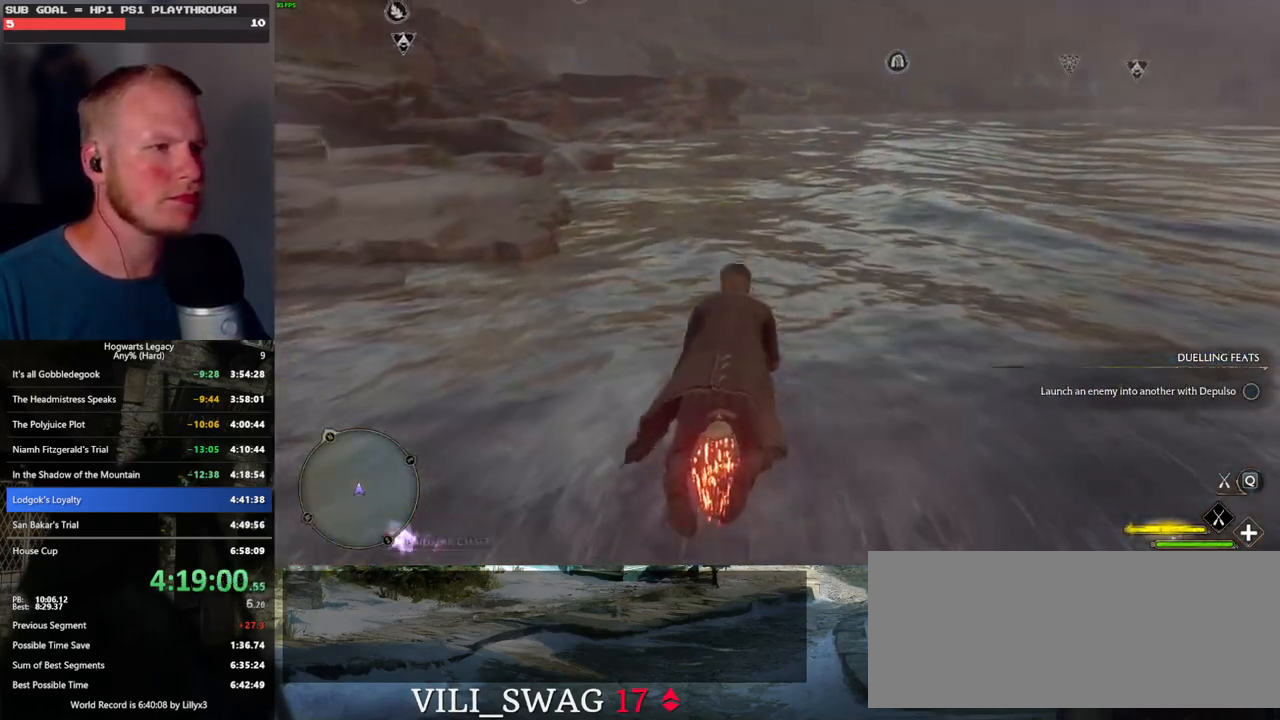
{"keys": ["w"], "mouse": ["left"], "events": []}
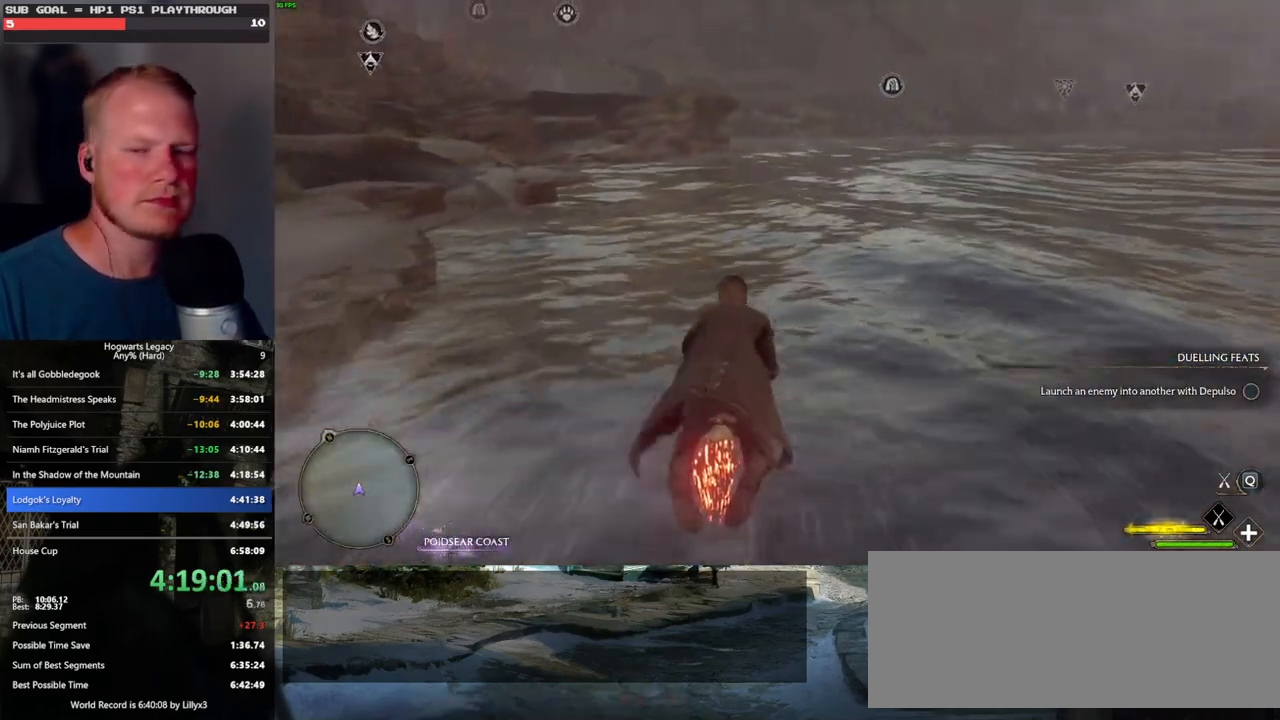
{"keys": ["w"], "mouse": ["left"], "events": []}
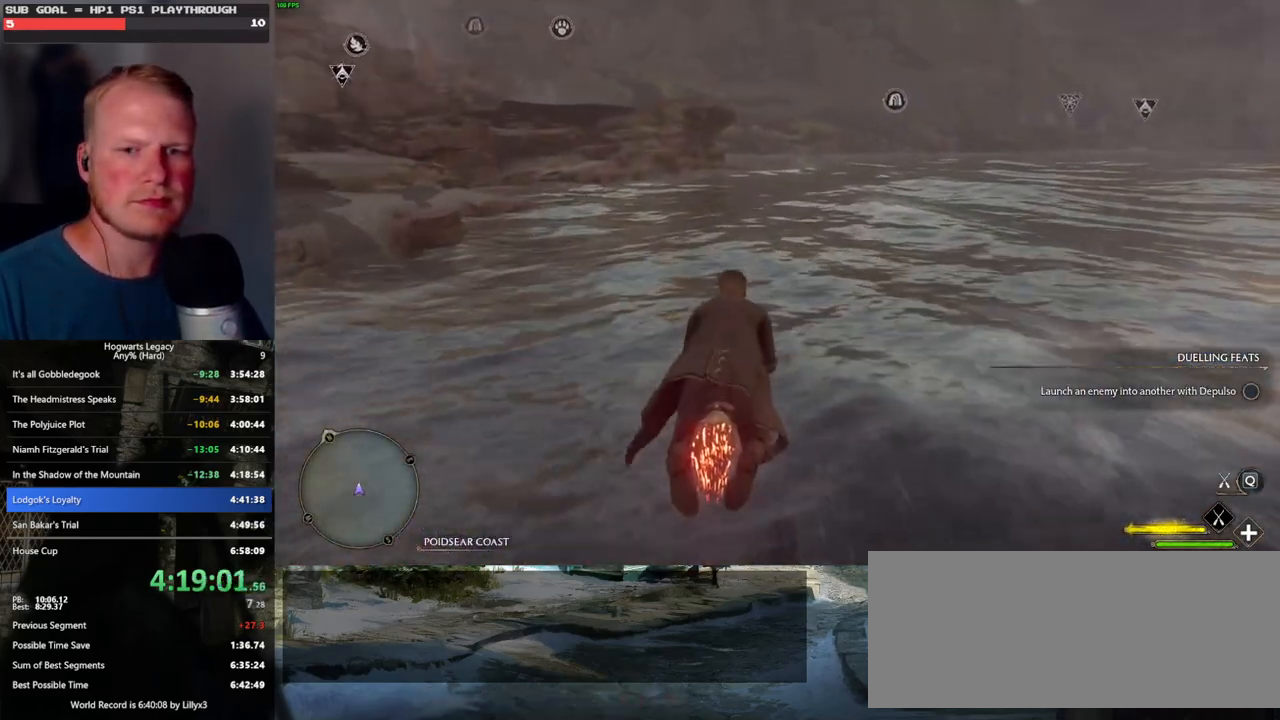
{"keys": ["w"], "mouse": ["left"], "events": []}
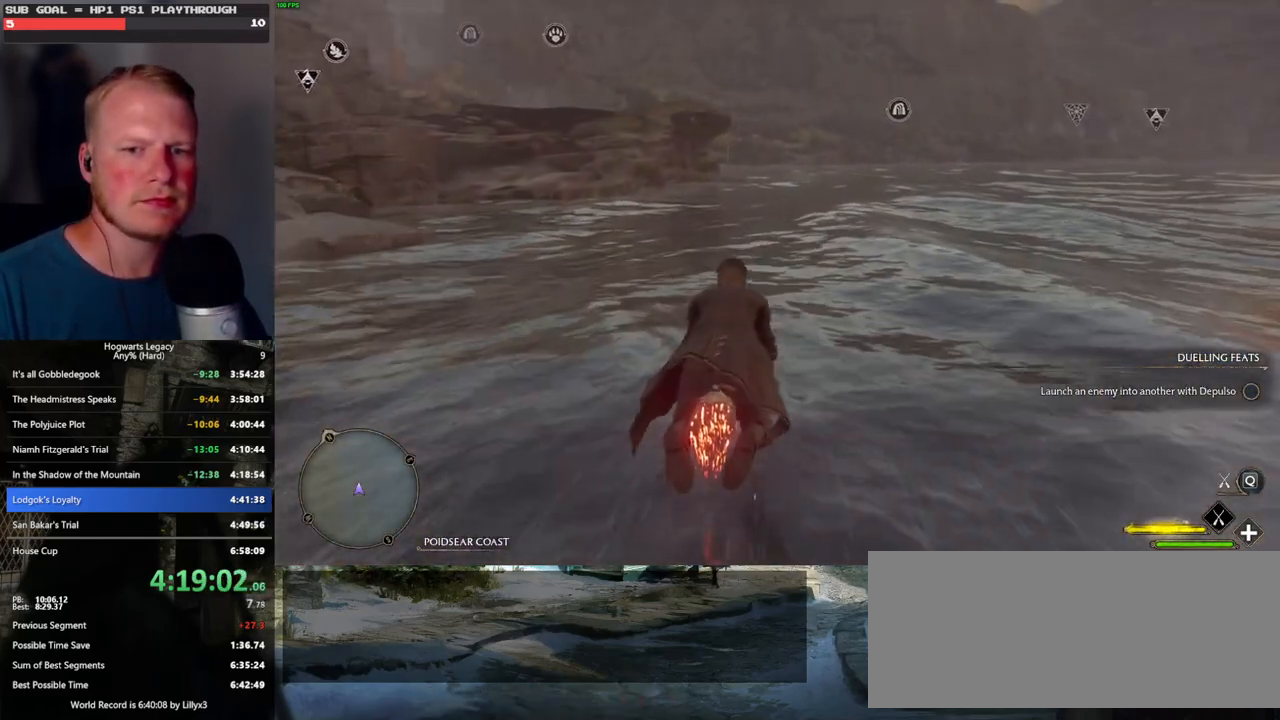
{"keys": ["w"], "mouse": ["left"], "events": []}
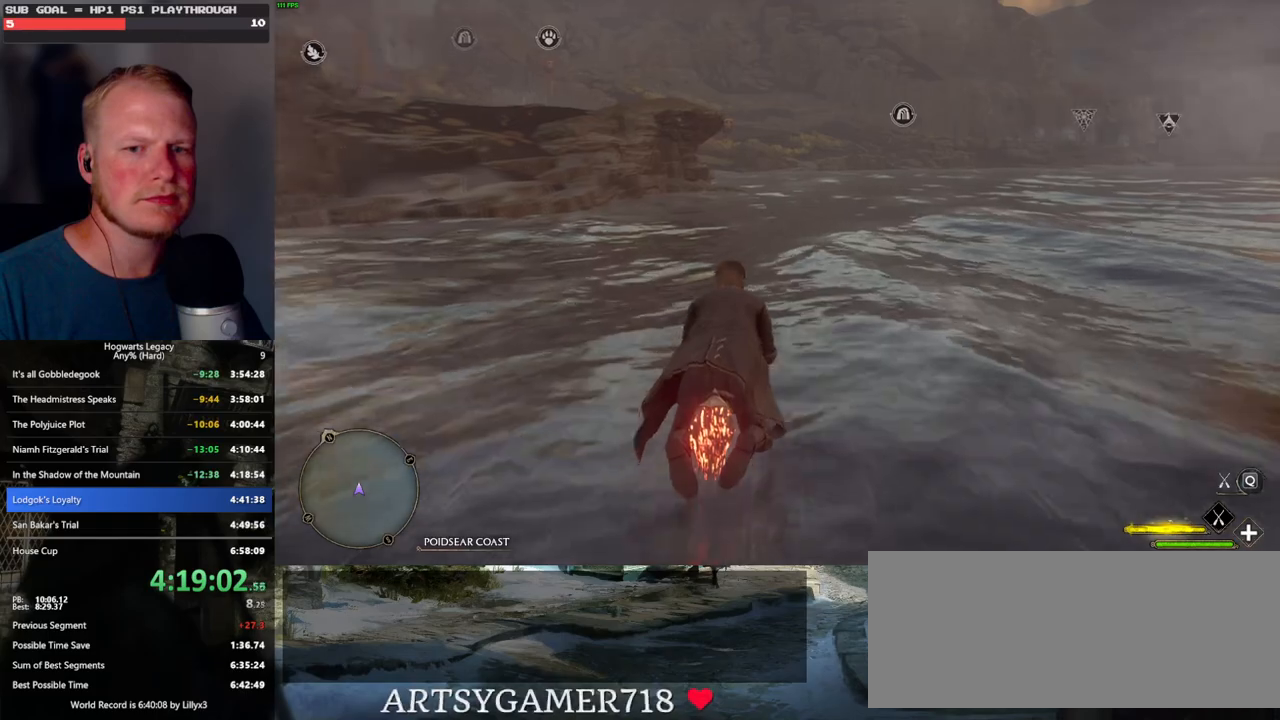
{"keys": ["w"], "mouse": ["left"], "events": []}
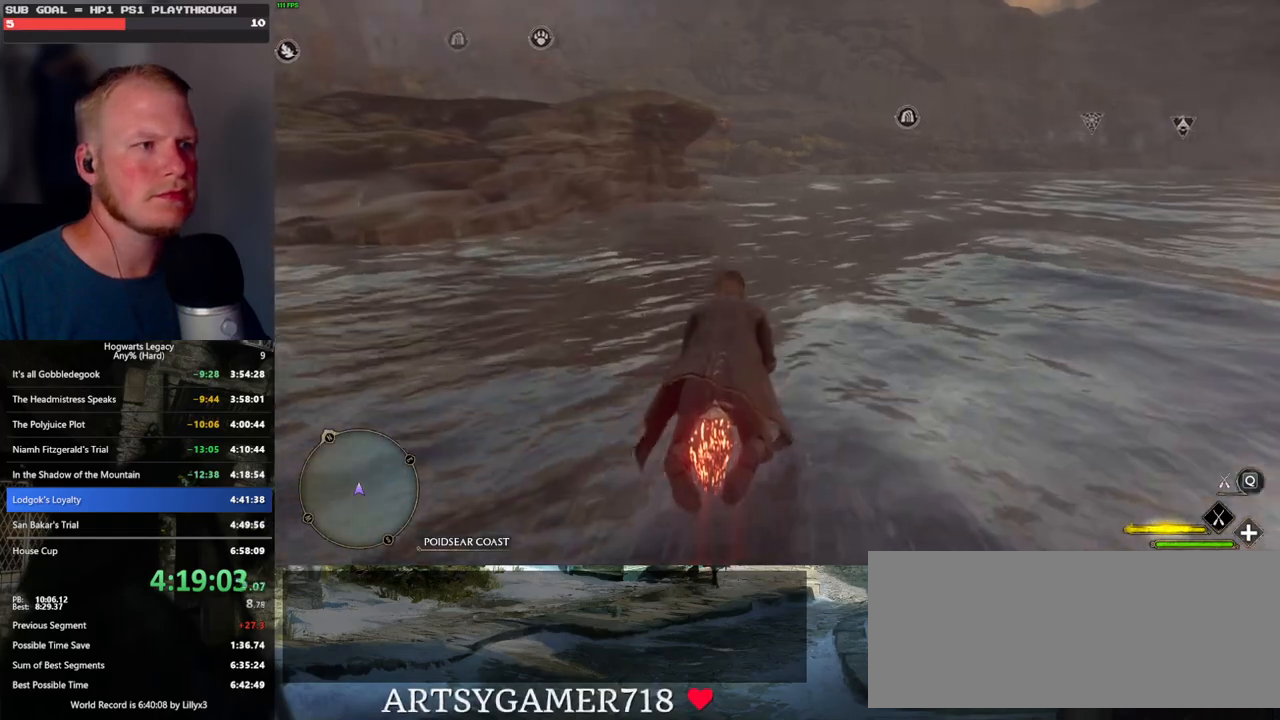
{"keys": ["w"], "mouse": ["left"], "events": []}
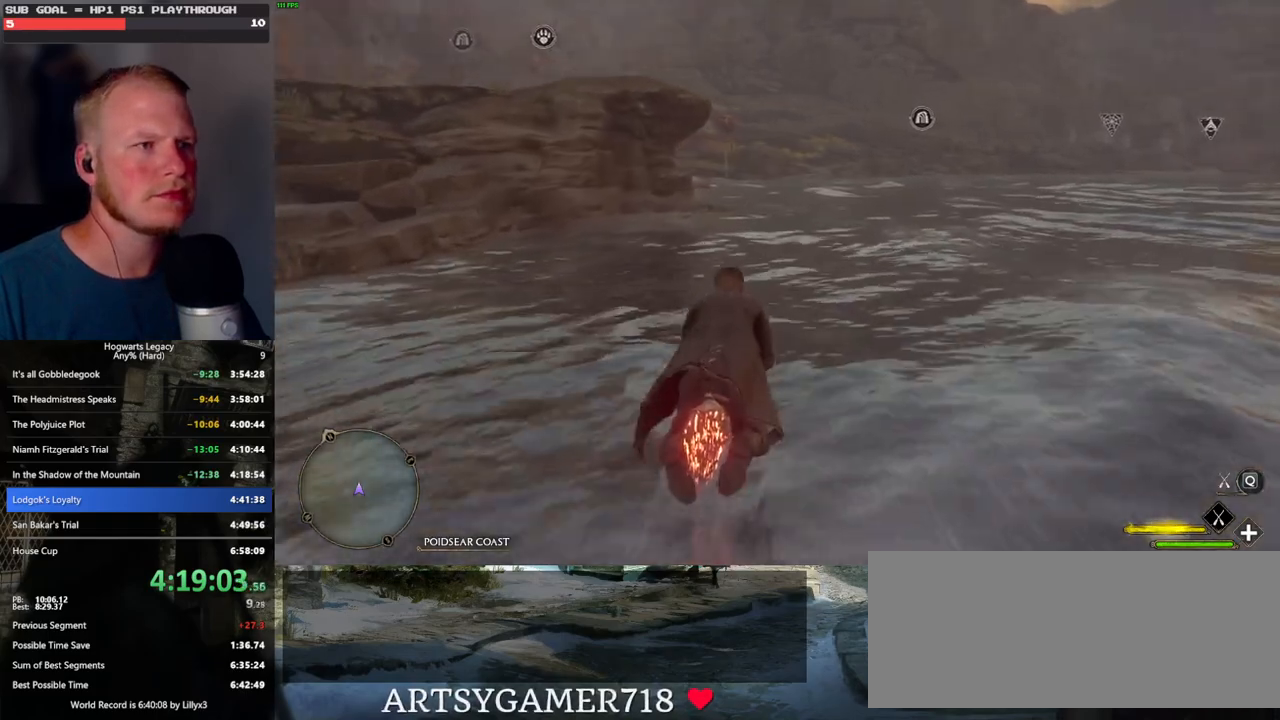
{"keys": ["w"], "mouse": ["left"], "events": []}
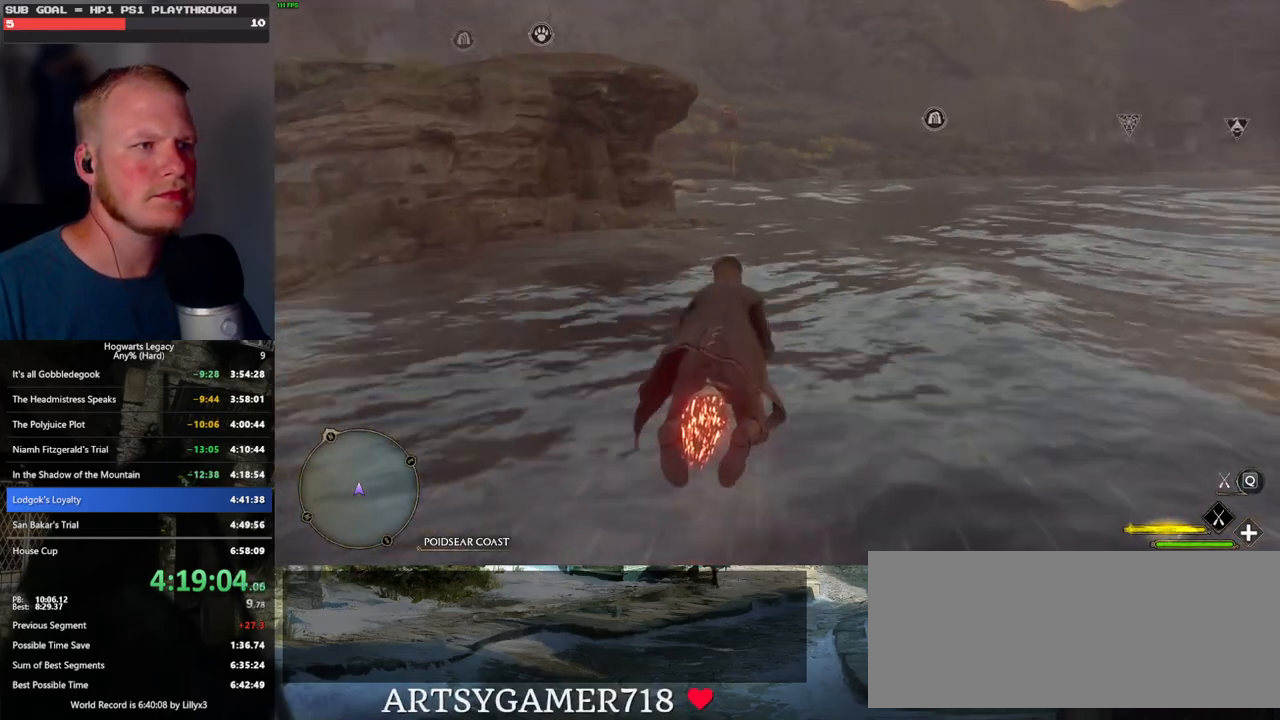
{"keys": ["w"], "mouse": ["left"], "events": []}
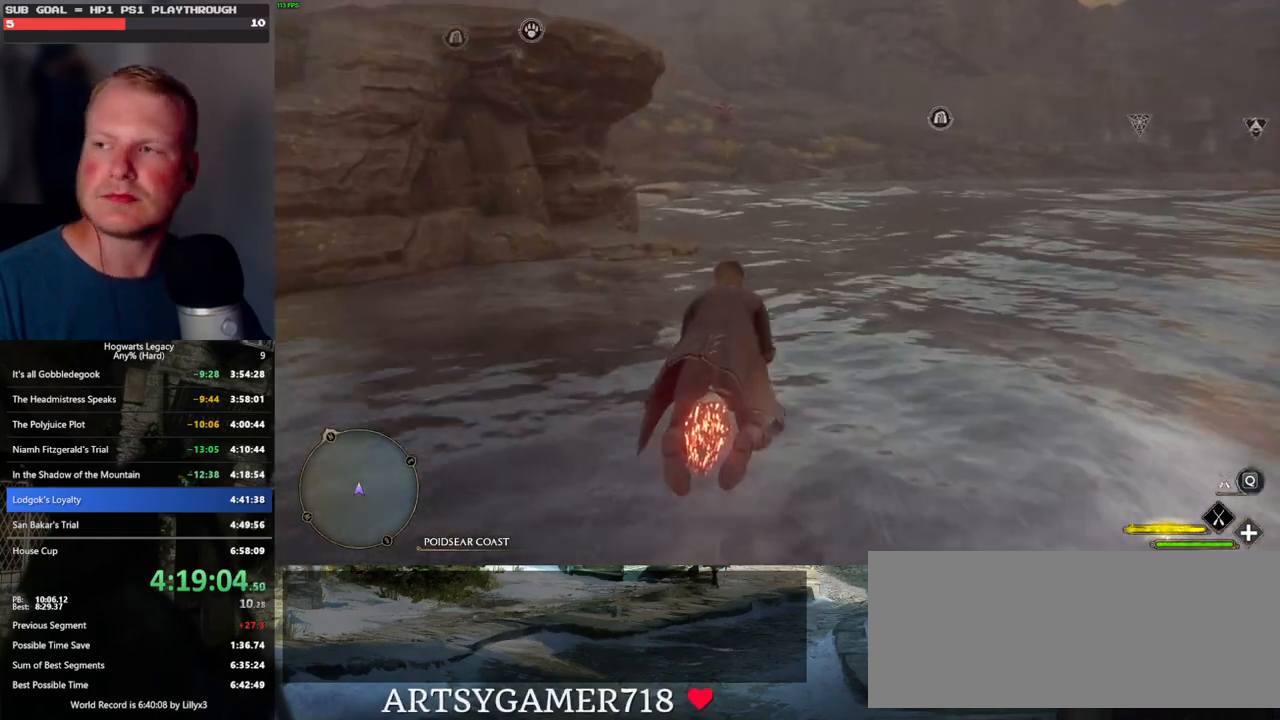
{"keys": ["w"], "mouse": ["left"], "events": []}
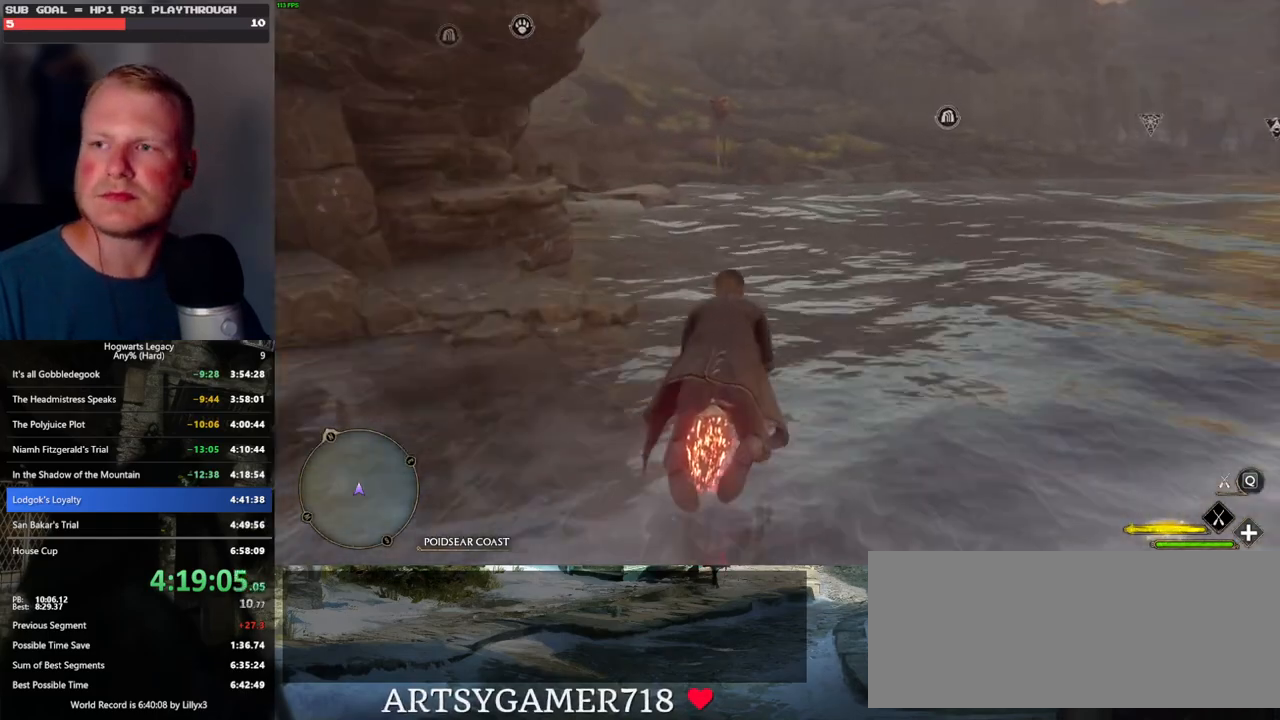
{"keys": ["w"], "mouse": ["left"], "events": []}
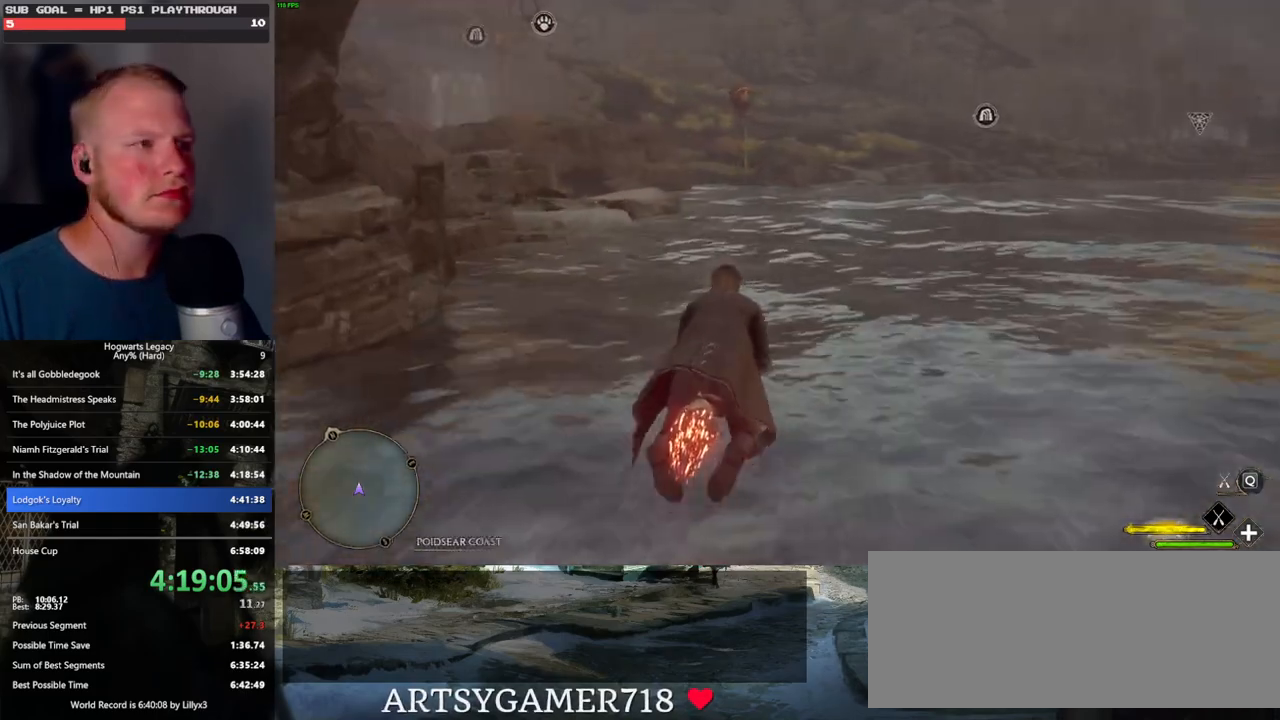
{"keys": ["w"], "mouse": ["left"], "events": [[467, "a", "down"], [500, "a", "up"]]}
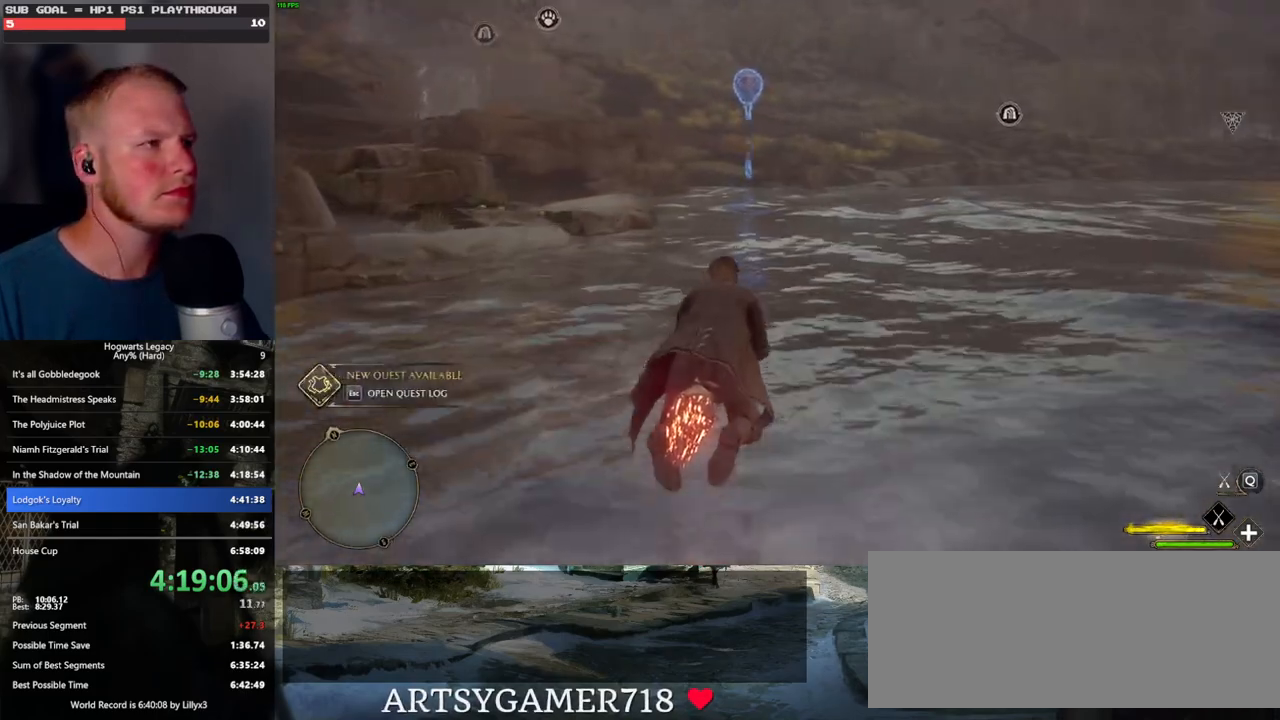
{"keys": ["w"], "mouse": ["left"], "events": []}
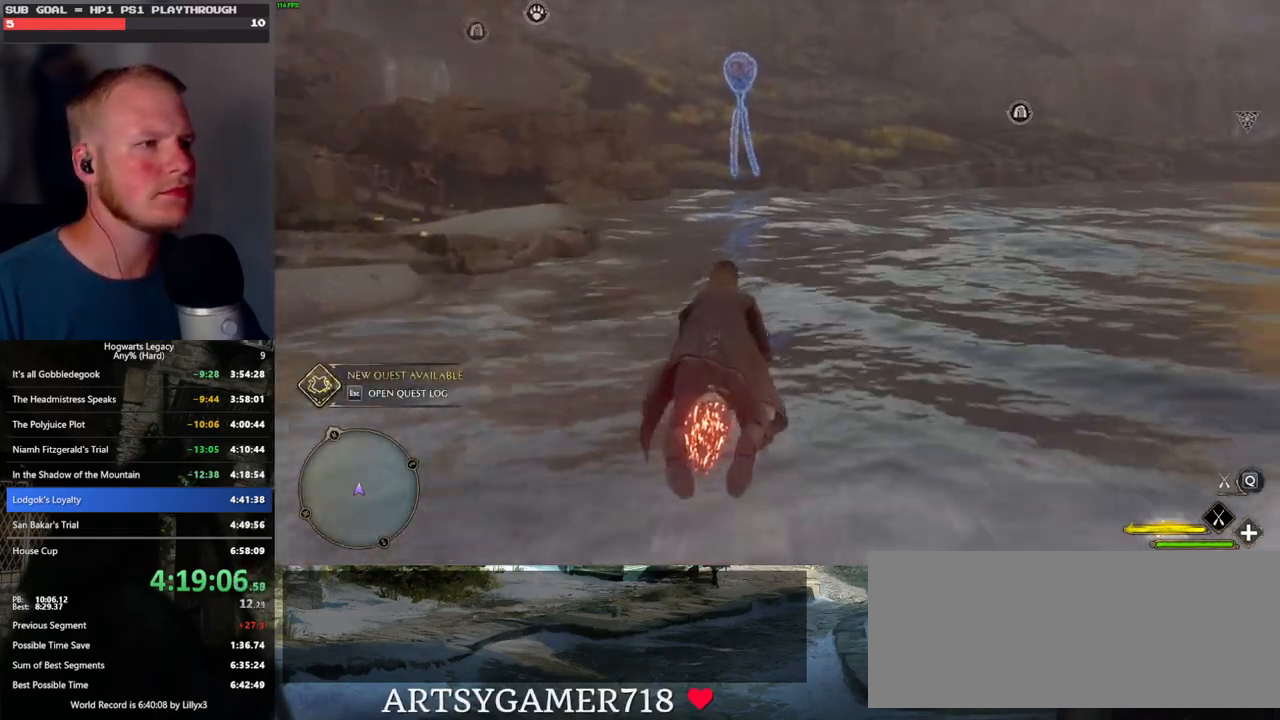
{"keys": ["w"], "mouse": ["left"], "events": []}